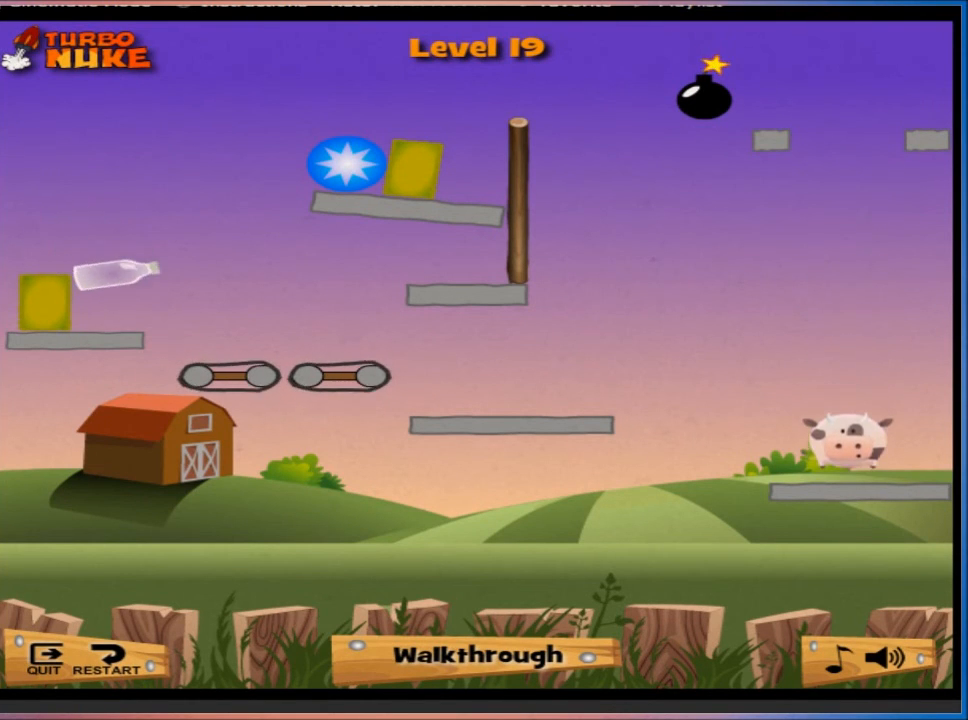
Gameplay with keyboard; each line is a JSON object with the keys held at the frame after it. "events" lists presses ("down") and releases ("up") of "1", "2", "3", "4", "5", "a", "c", "caps_lock", "d", "e", "f", "q", "r", "s", "shift", "tab", "tilde", "w", "x" and "z" between this image and that frame as [ms after this image, input, new state], when the widget could be followed in between. No other keys are recorded. Mouse input is not recorded.
{"keys": ["a"], "events": [[234, "a", "down"]]}
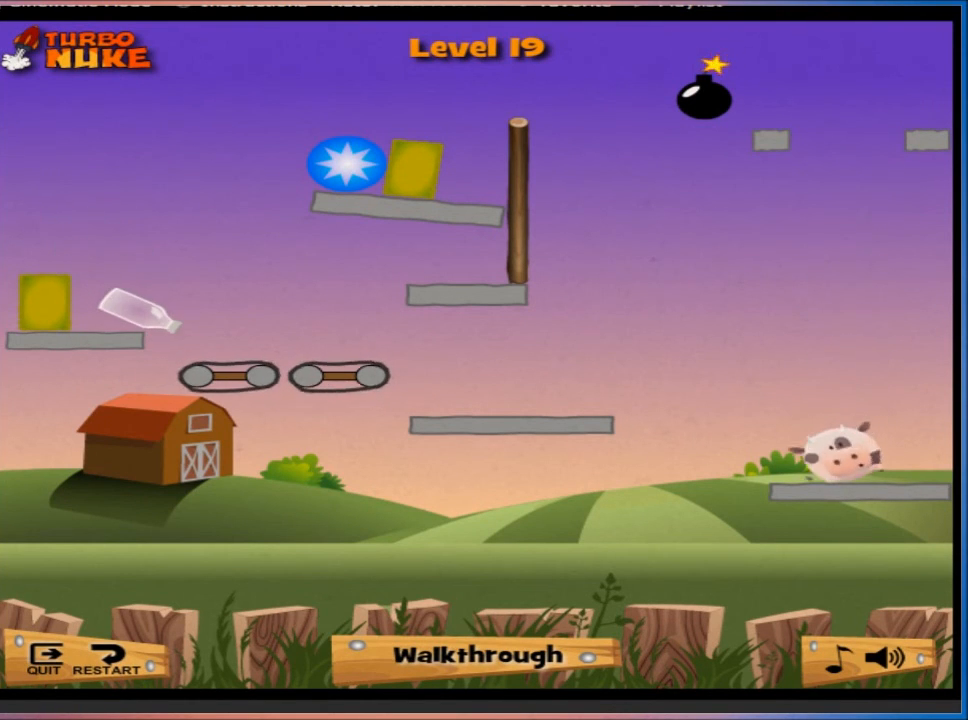
{"keys": ["a"], "events": []}
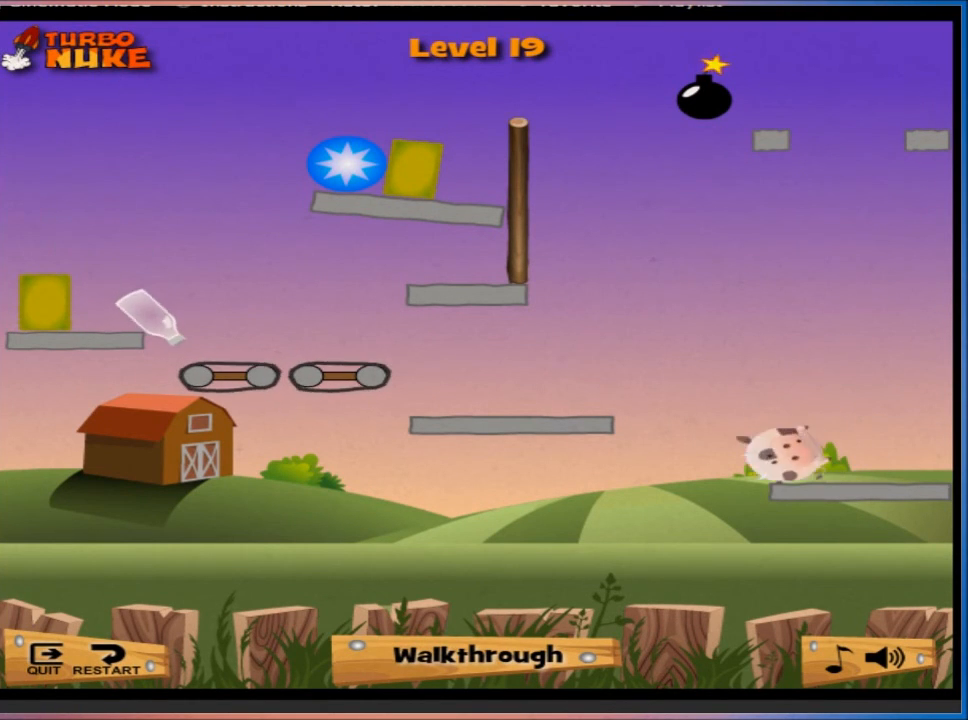
{"keys": ["a"], "events": []}
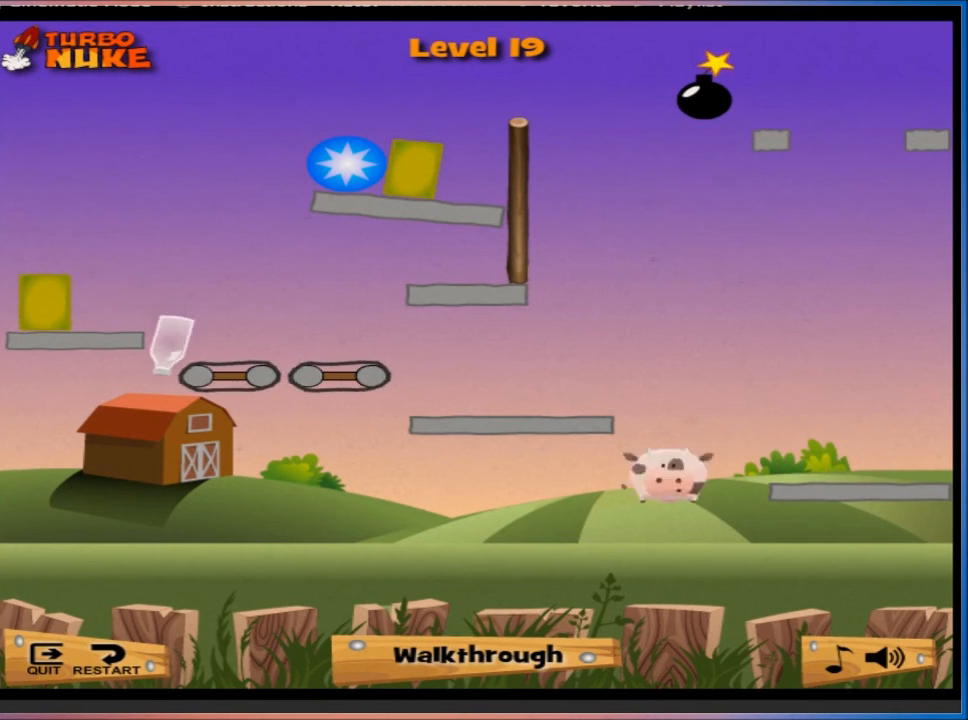
{"keys": ["a"], "events": []}
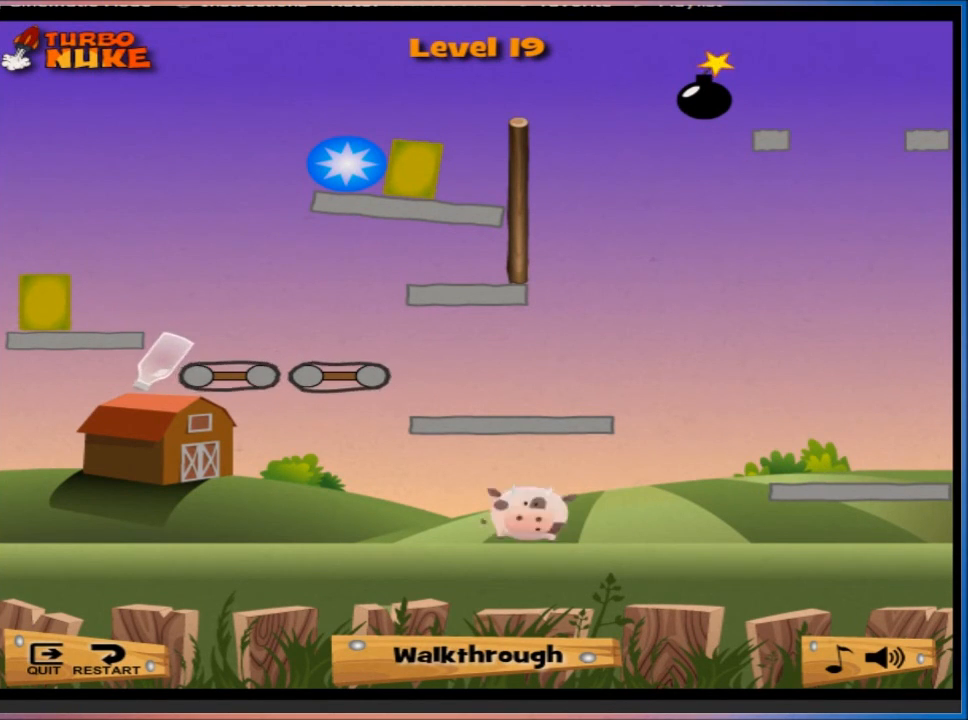
{"keys": ["d"], "events": [[234, "a", "up"], [300, "d", "down"]]}
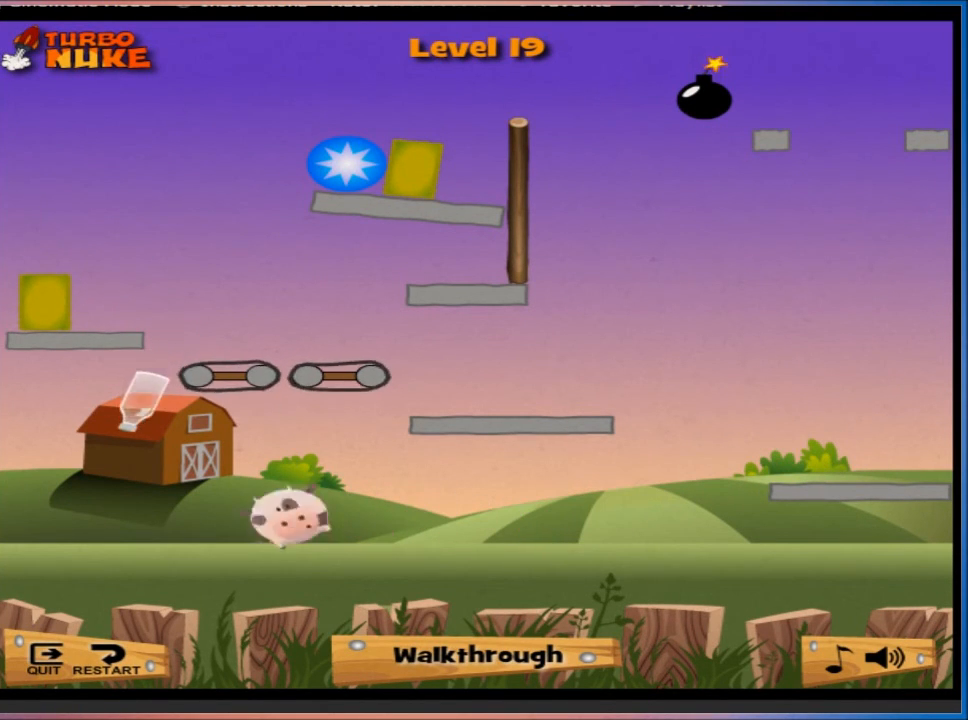
{"keys": [], "events": [[500, "d", "up"]]}